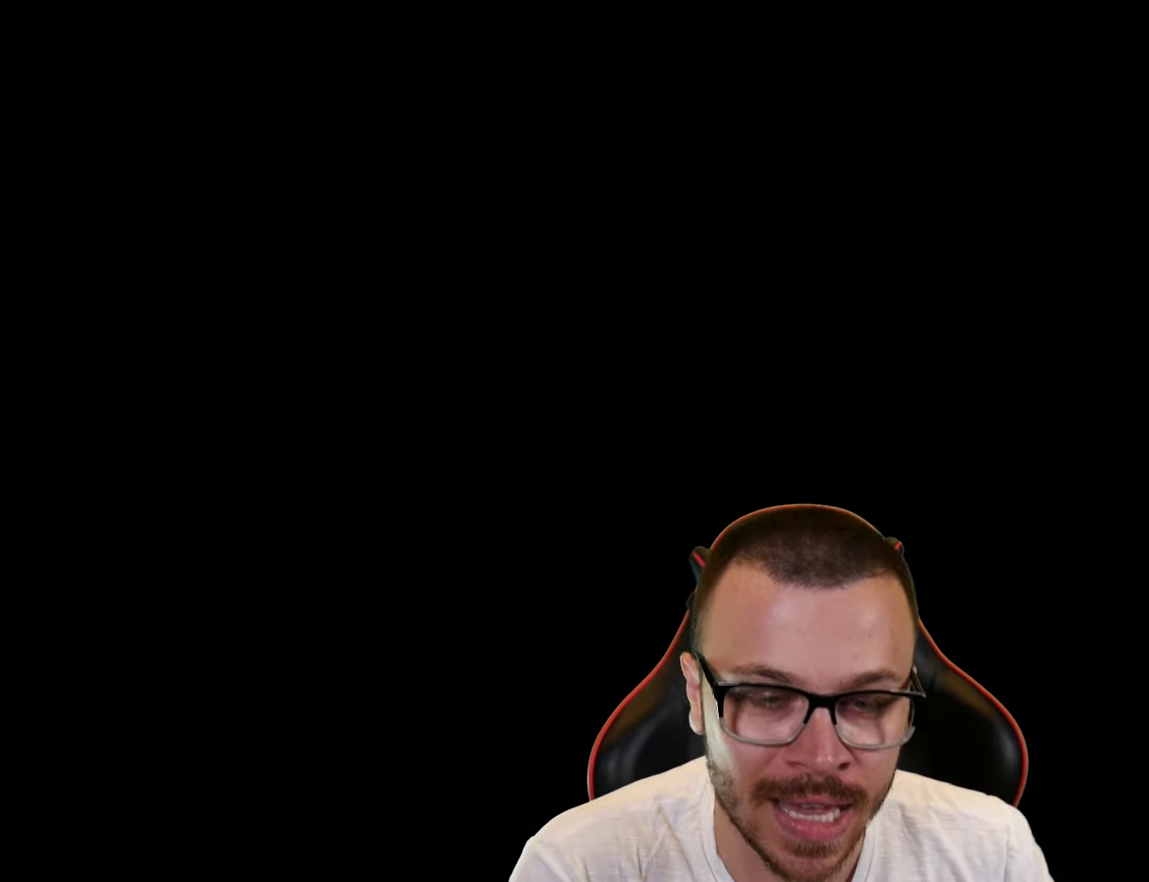
Gameplay with a controller (PlayStation layout); each line is a JSON object with the inputs held at the frame after it. "events" lists button and stick changes between this image and that frame as [ms after this image, input, new state], when the widget could be followed in between.
{"buttons": [], "left_stick": "down-right", "right_stick": "center", "events": [[467, "left_stick", "down-right"]]}
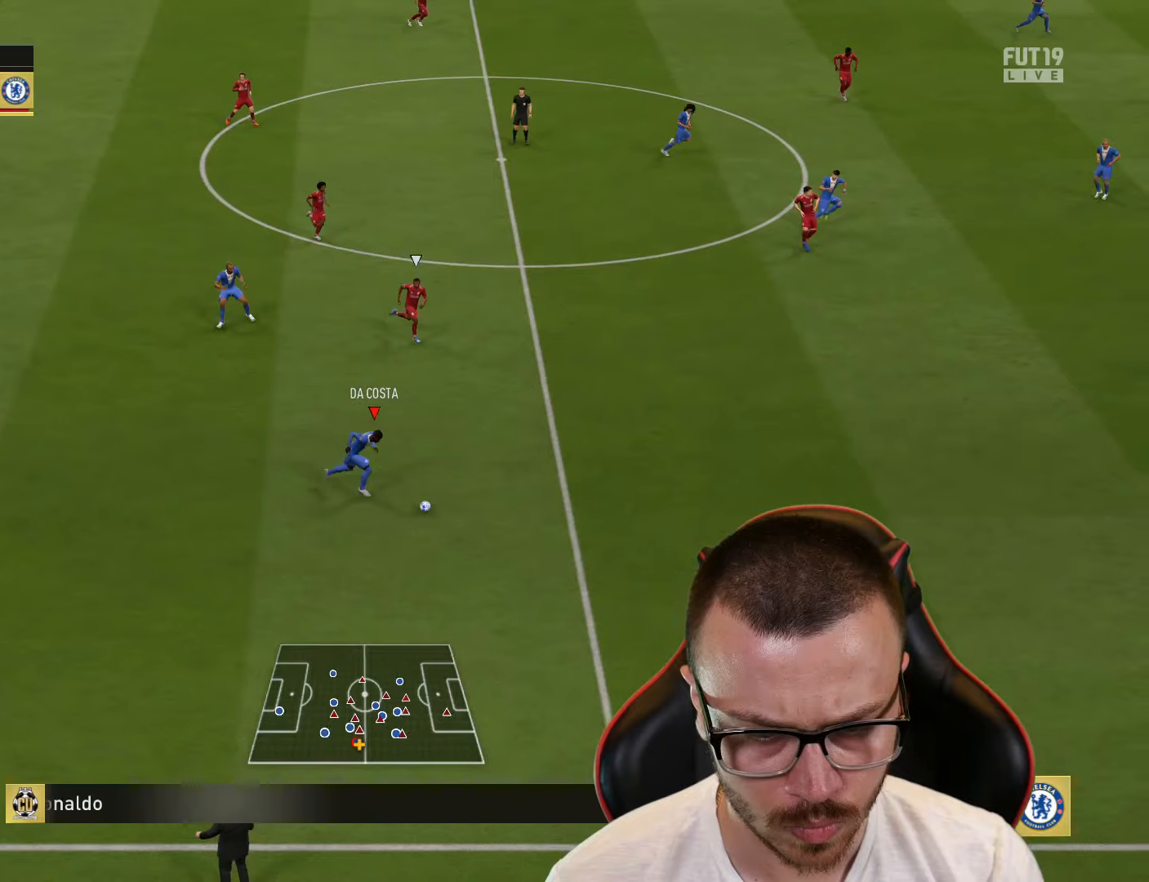
{"buttons": [], "left_stick": "right", "right_stick": "center", "events": [[67, "left_stick", "right"], [200, "TRIANGLE", "down"], [233, "R1", "down"], [334, "TRIANGLE", "up"], [400, "R1", "up"]]}
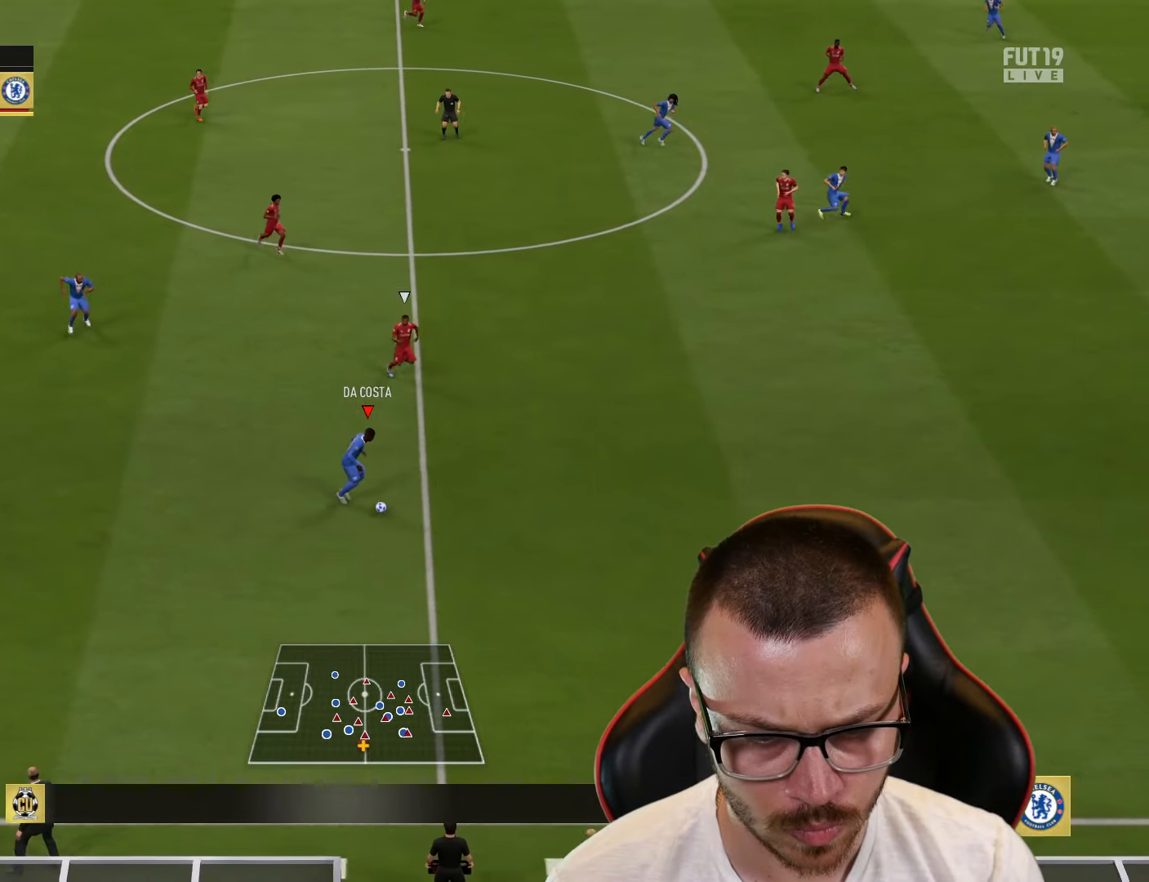
{"buttons": ["R2"], "left_stick": "right", "right_stick": "center", "events": [[34, "R2", "down"]]}
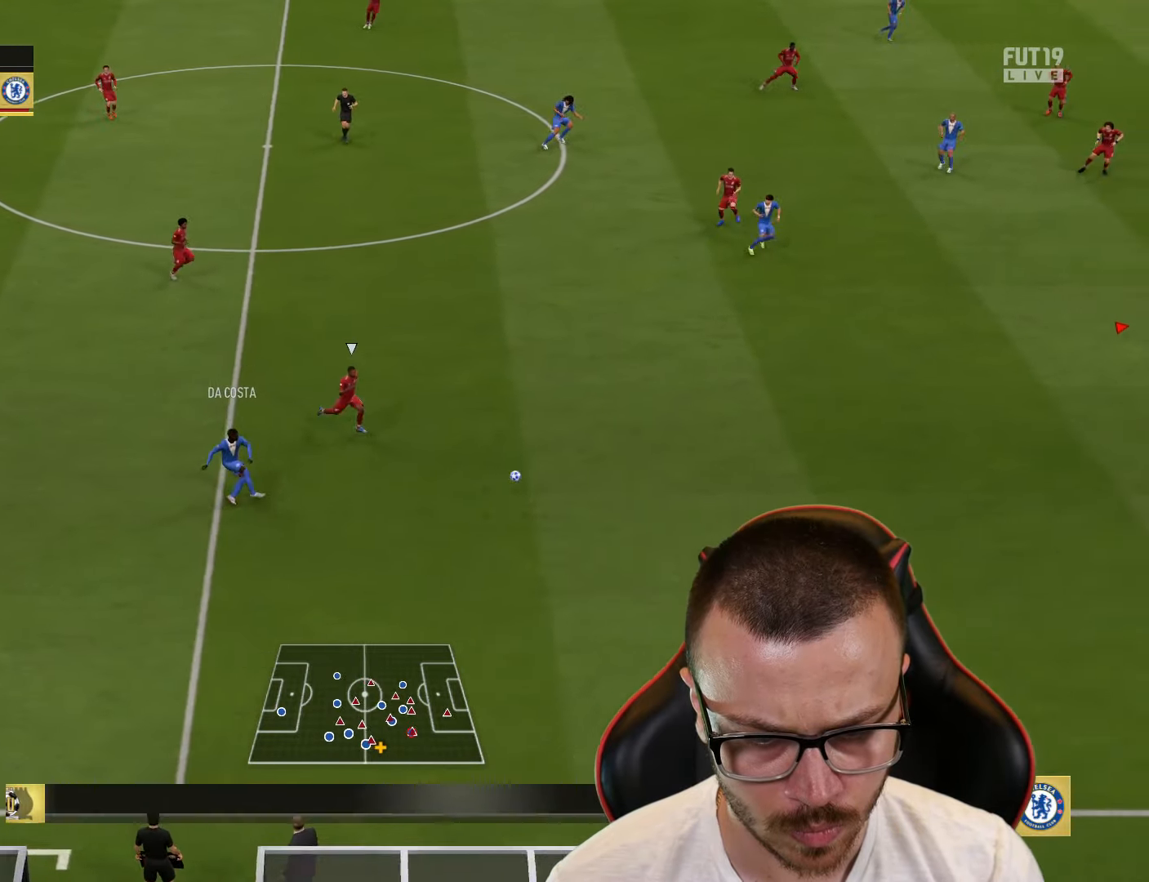
{"buttons": ["R2"], "left_stick": "right", "right_stick": "center", "events": []}
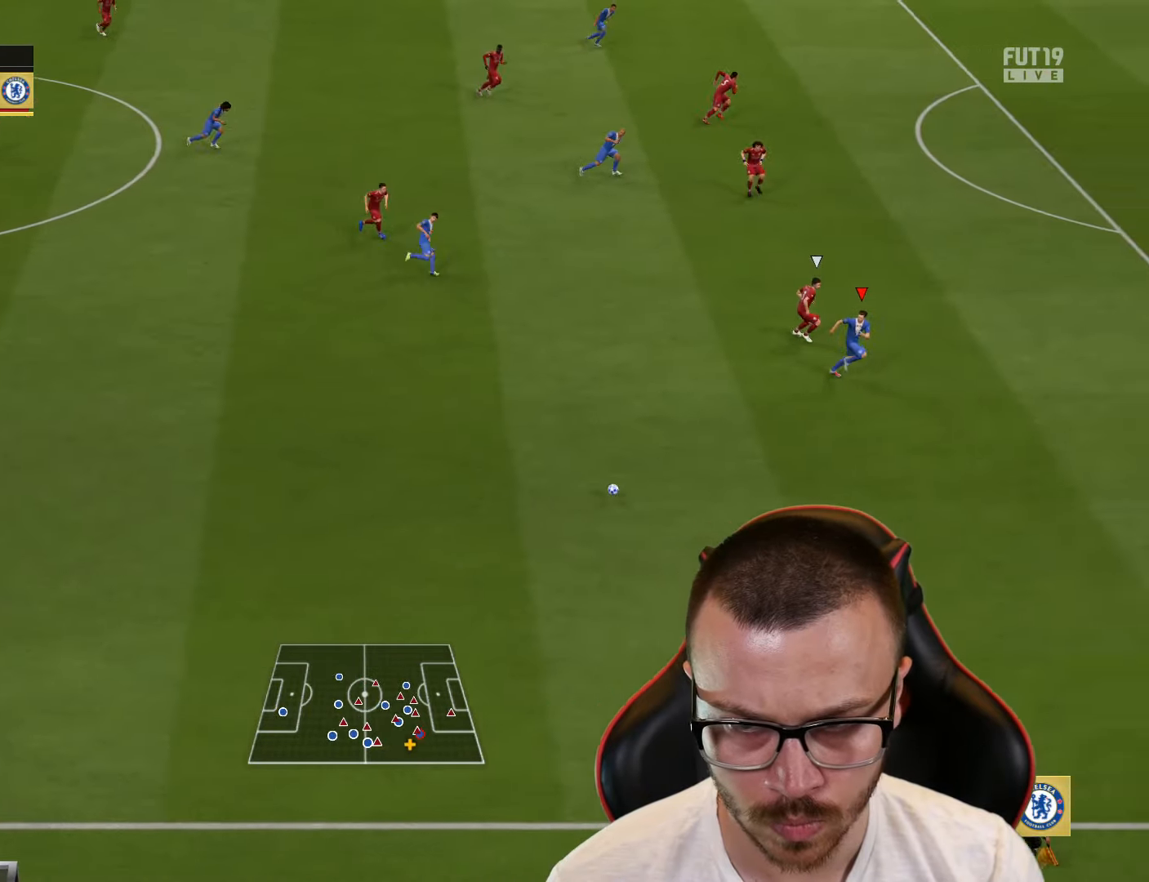
{"buttons": ["R2"], "left_stick": "right", "right_stick": "center", "events": []}
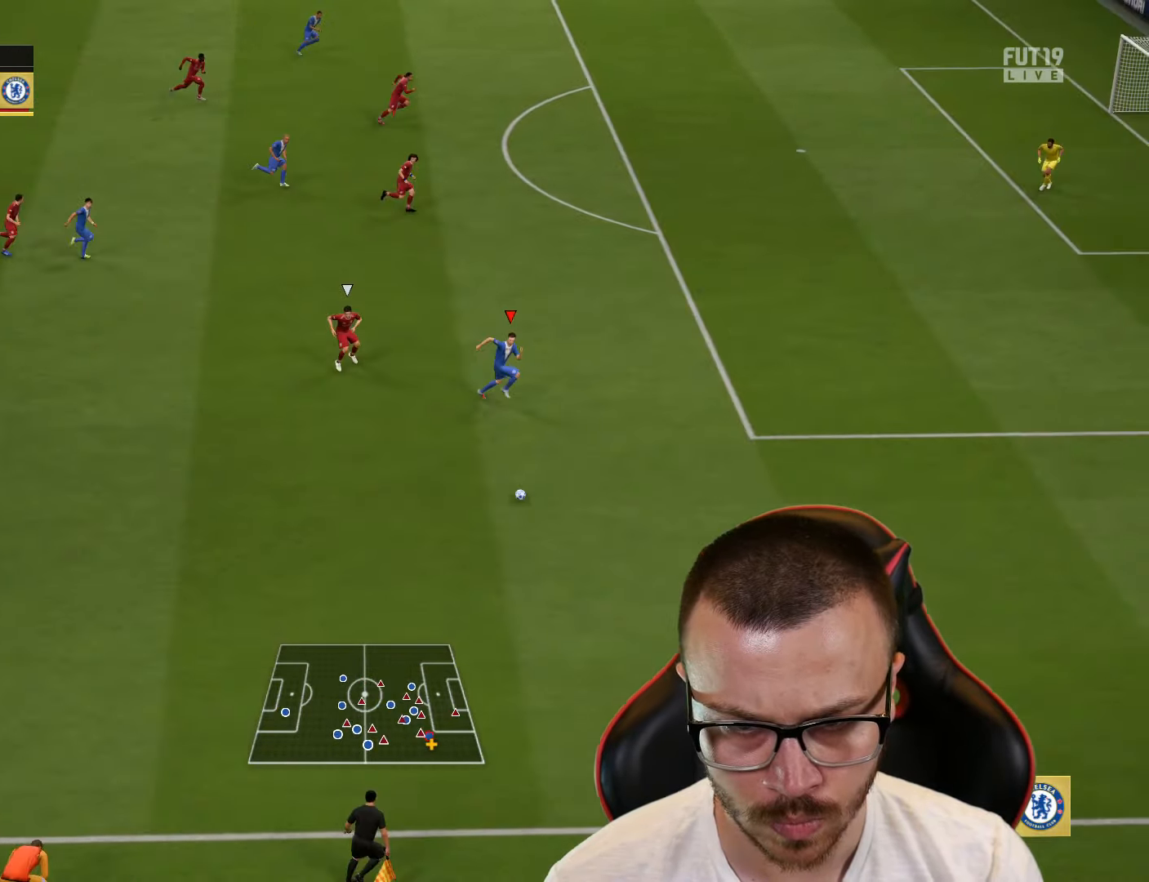
{"buttons": ["R2"], "left_stick": "right", "right_stick": "center", "events": []}
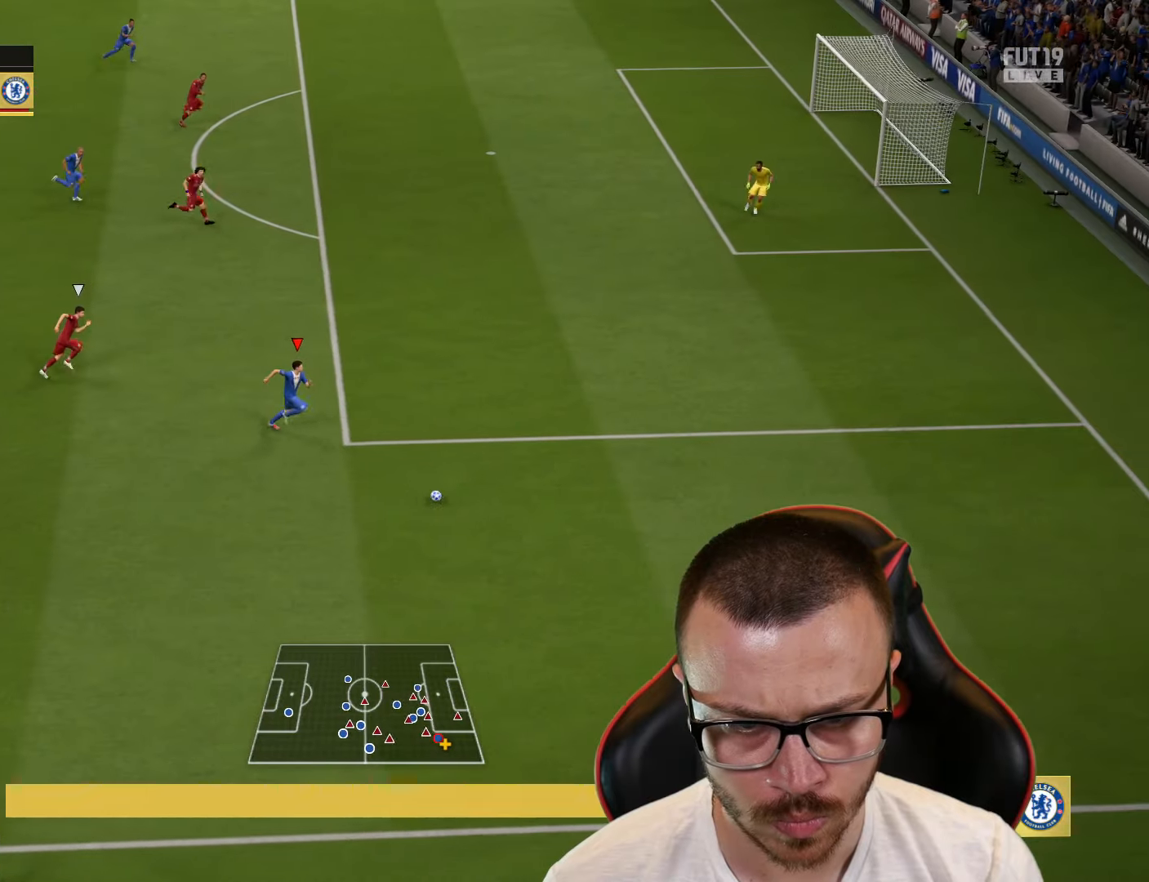
{"buttons": ["R2"], "left_stick": "up-right", "right_stick": "center", "events": [[483, "left_stick", "up-right"]]}
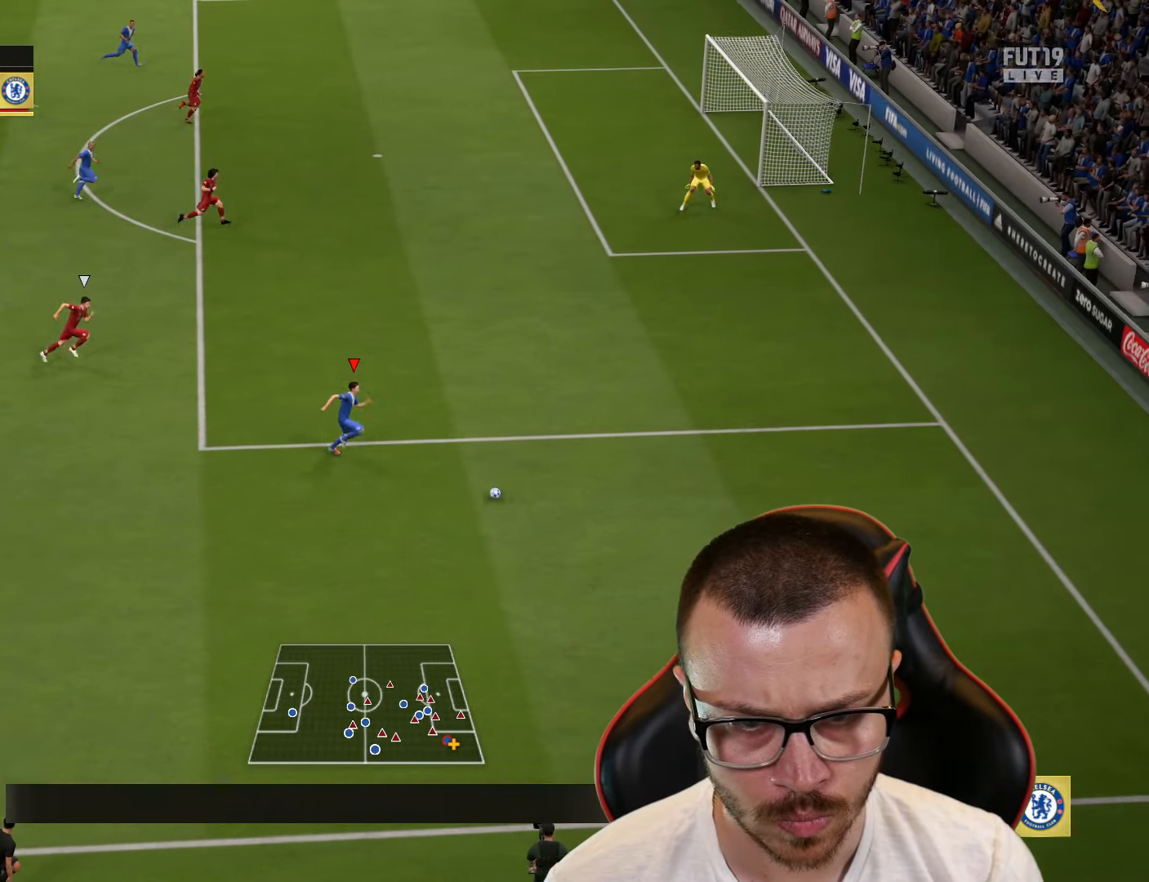
{"buttons": [], "left_stick": "up-right", "right_stick": "center", "events": [[401, "R2", "up"]]}
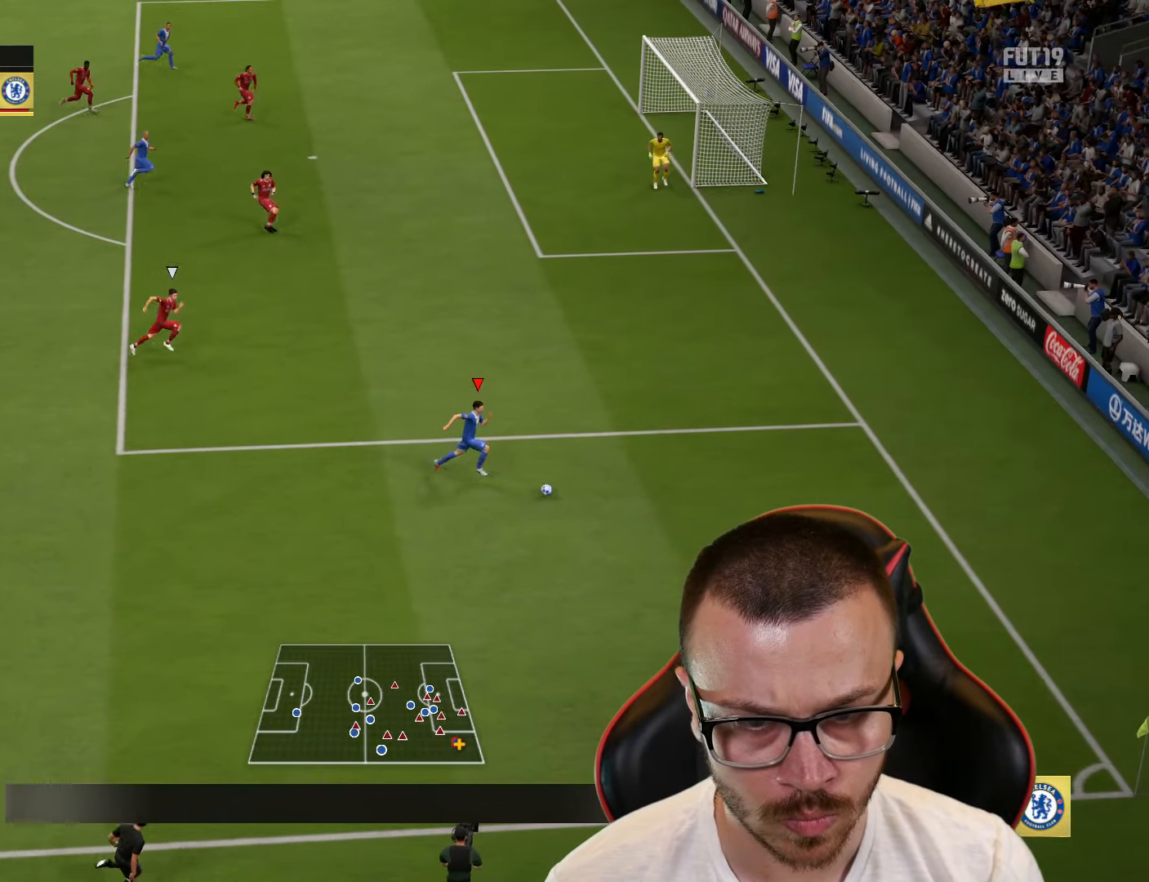
{"buttons": [], "left_stick": "center", "right_stick": "center", "events": [[167, "R3", "down"], [167, "left_stick", "center"], [500, "R3", "up"]]}
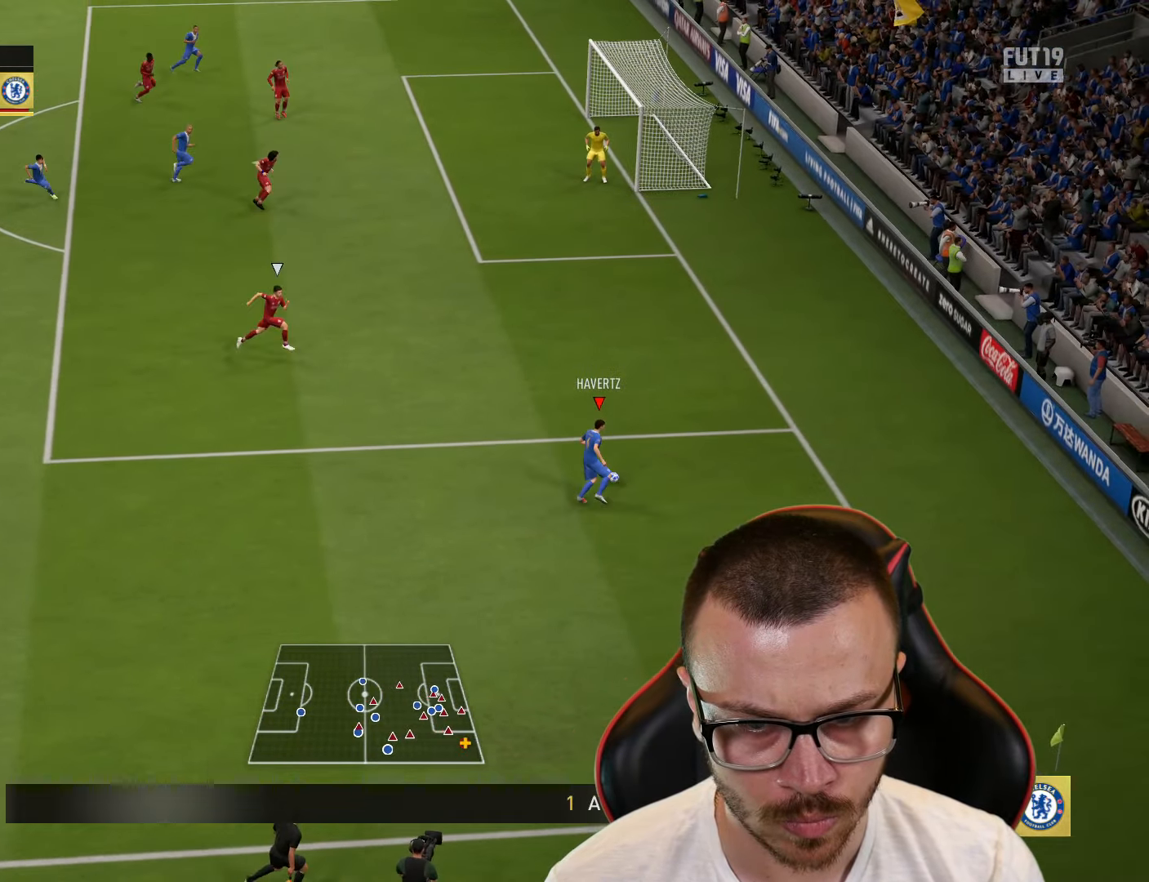
{"buttons": ["SQUARE", "L1"], "left_stick": "up-left", "right_stick": "center", "events": [[184, "left_stick", "up-left"], [401, "L1", "down"], [401, "SQUARE", "down"]]}
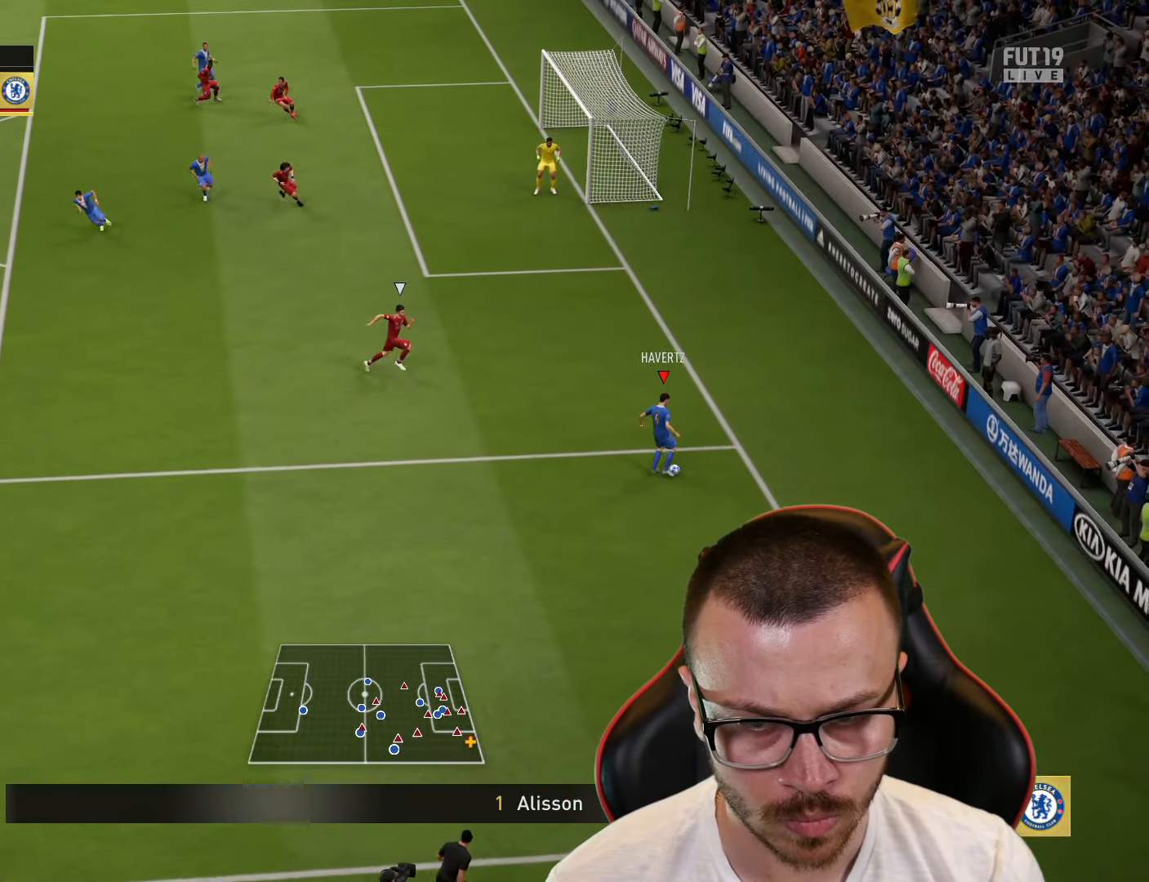
{"buttons": [], "left_stick": "up-left", "right_stick": "center", "events": [[100, "SQUARE", "up"], [133, "L3", "down"], [333, "L1", "up"], [333, "L3", "up"]]}
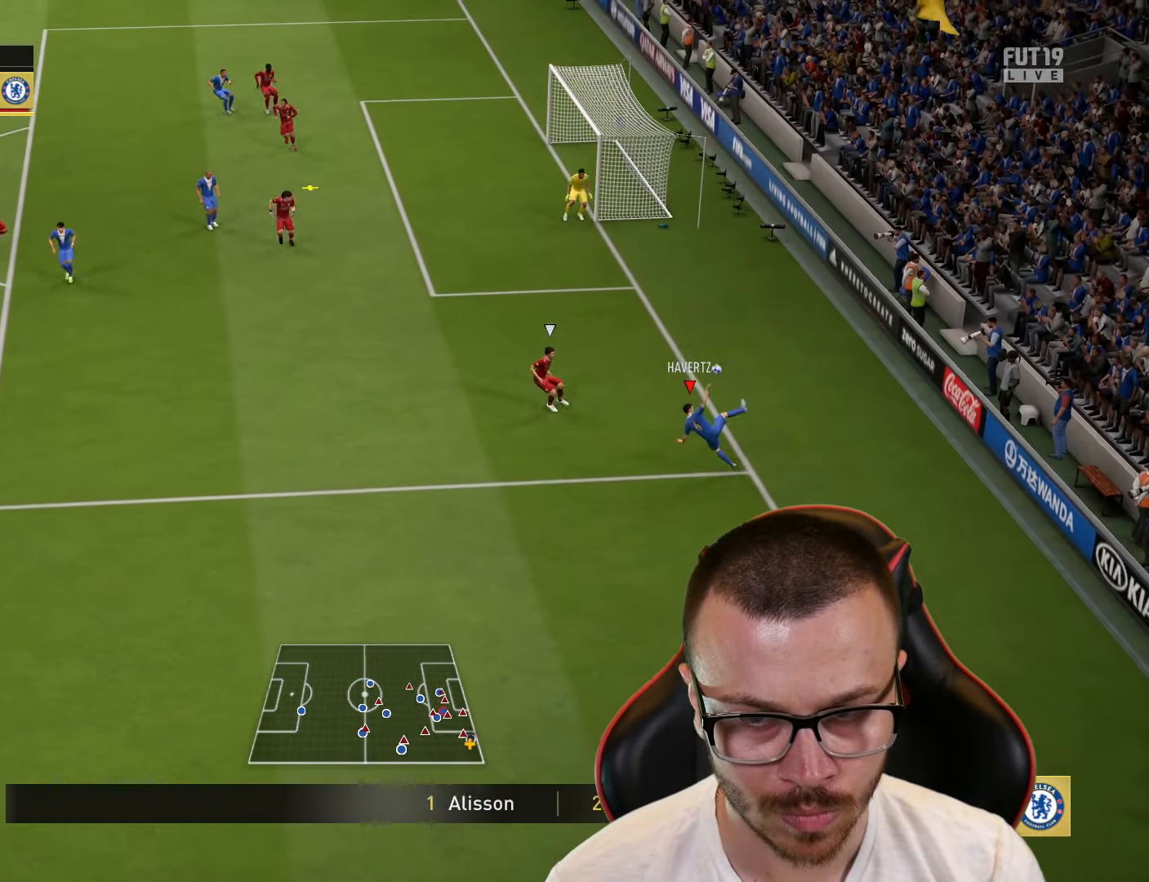
{"buttons": ["CIRCLE", "L3"], "left_stick": "right", "right_stick": "center", "events": [[167, "left_stick", "down-right"], [434, "left_stick", "right"], [451, "CIRCLE", "down"], [467, "L3", "down"]]}
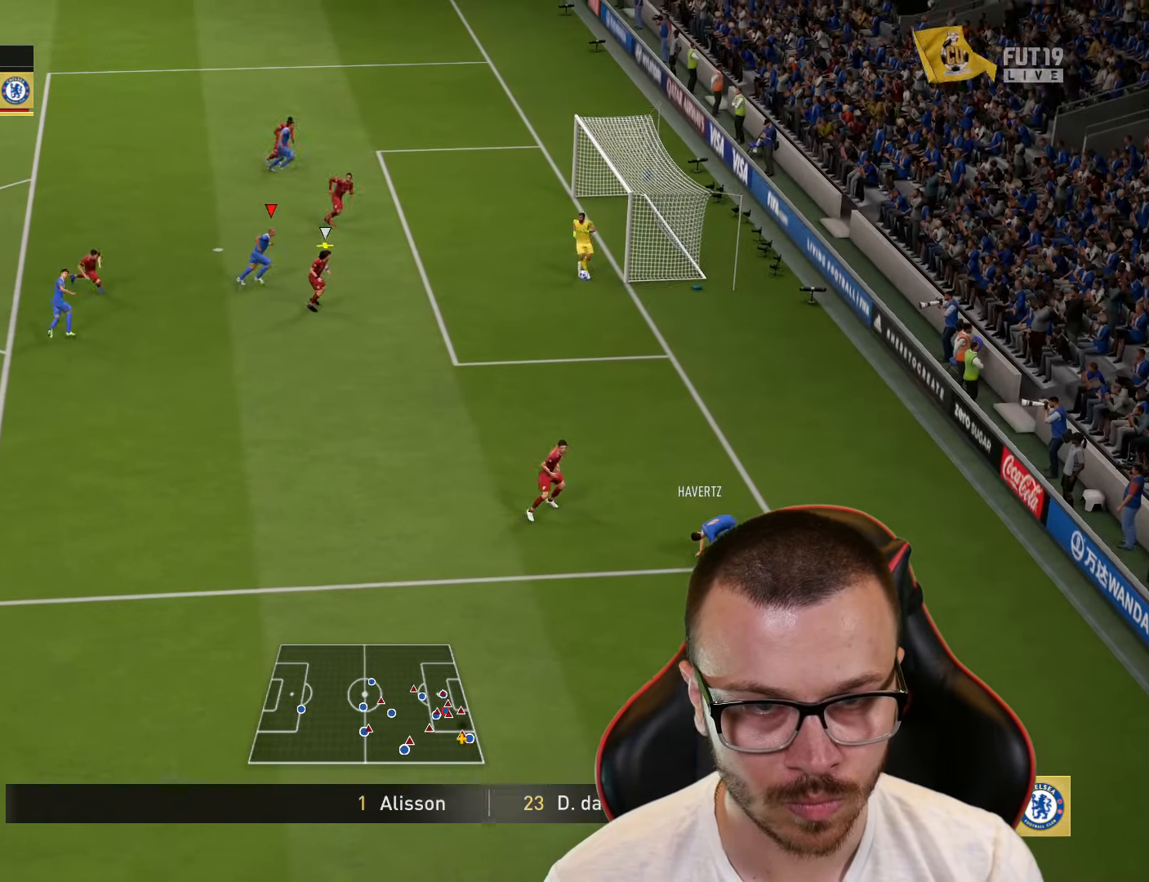
{"buttons": ["L3"], "left_stick": "right", "right_stick": "center", "events": [[83, "CIRCLE", "up"]]}
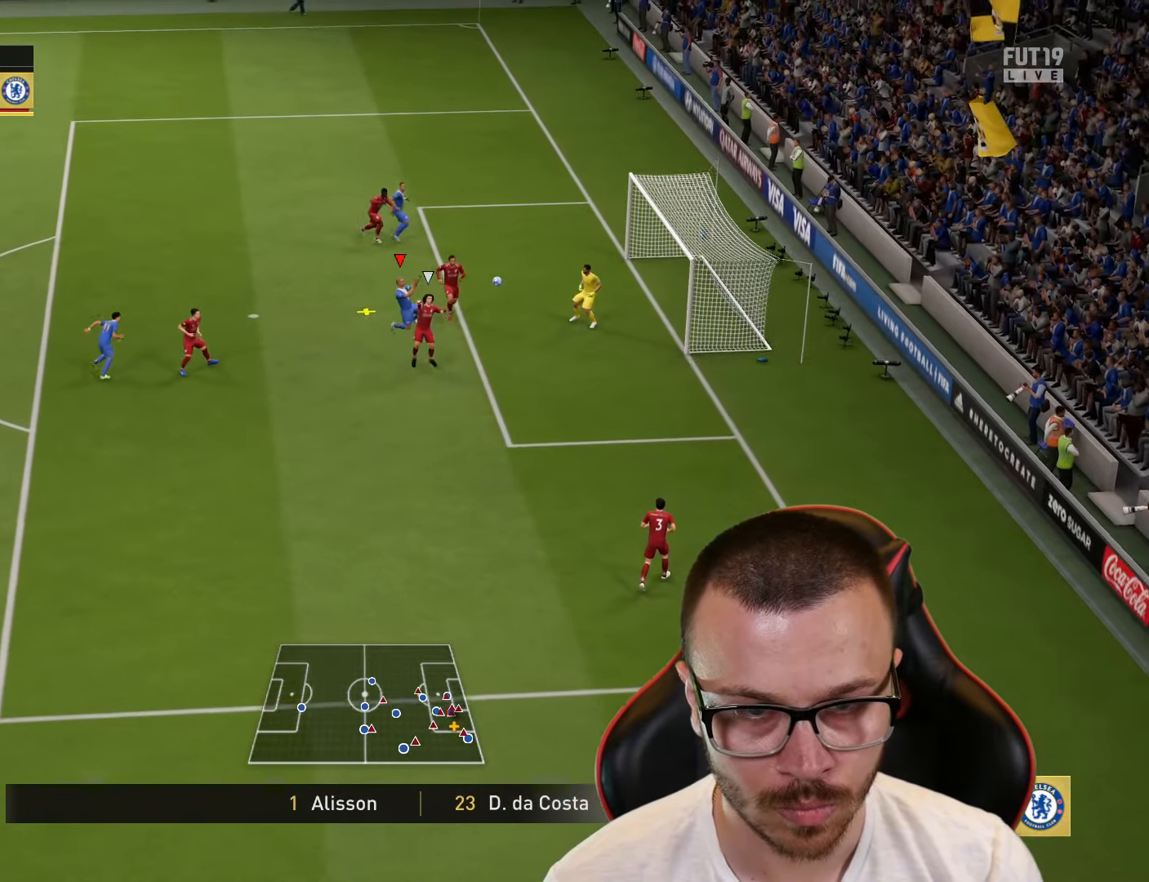
{"buttons": ["L3"], "left_stick": "right", "right_stick": "center", "events": []}
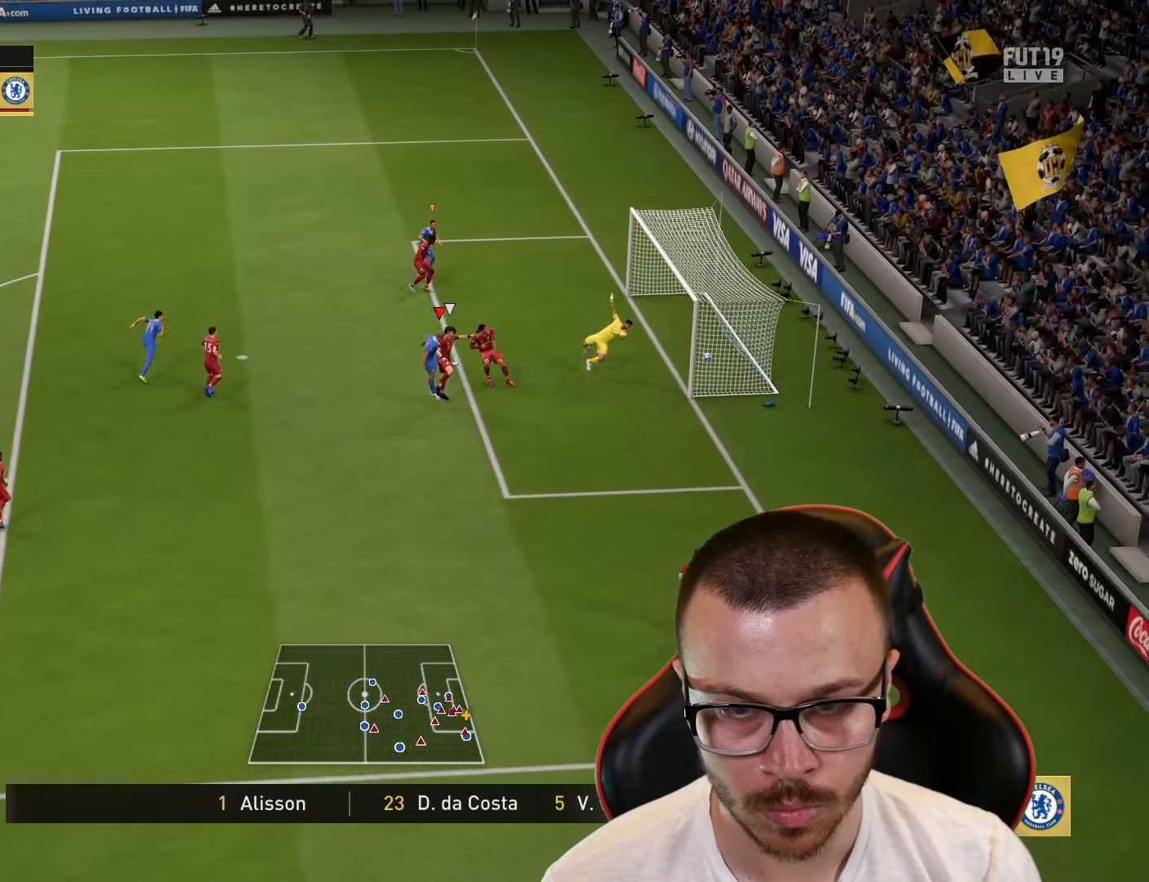
{"buttons": [], "left_stick": "center", "right_stick": "center", "events": [[283, "L3", "up"], [383, "left_stick", "center"]]}
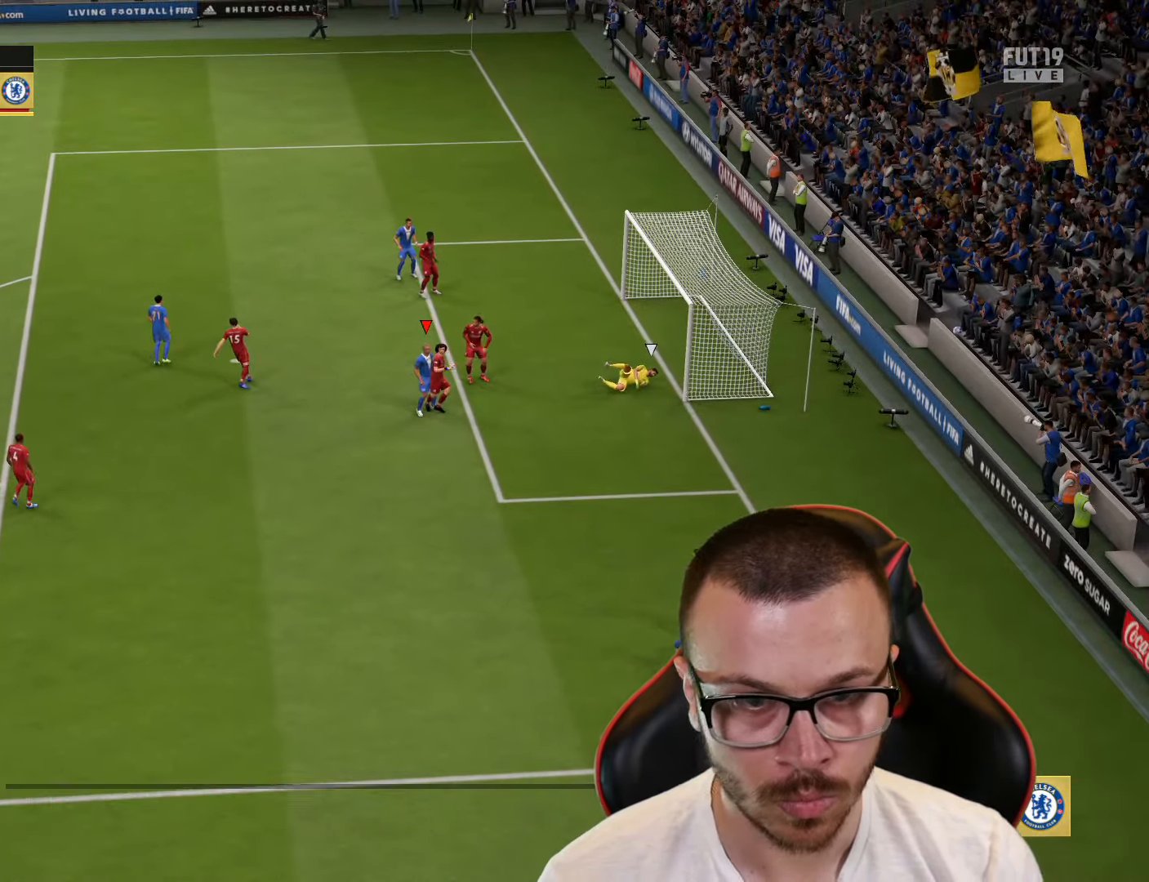
{"buttons": [], "left_stick": "center", "right_stick": "center", "events": []}
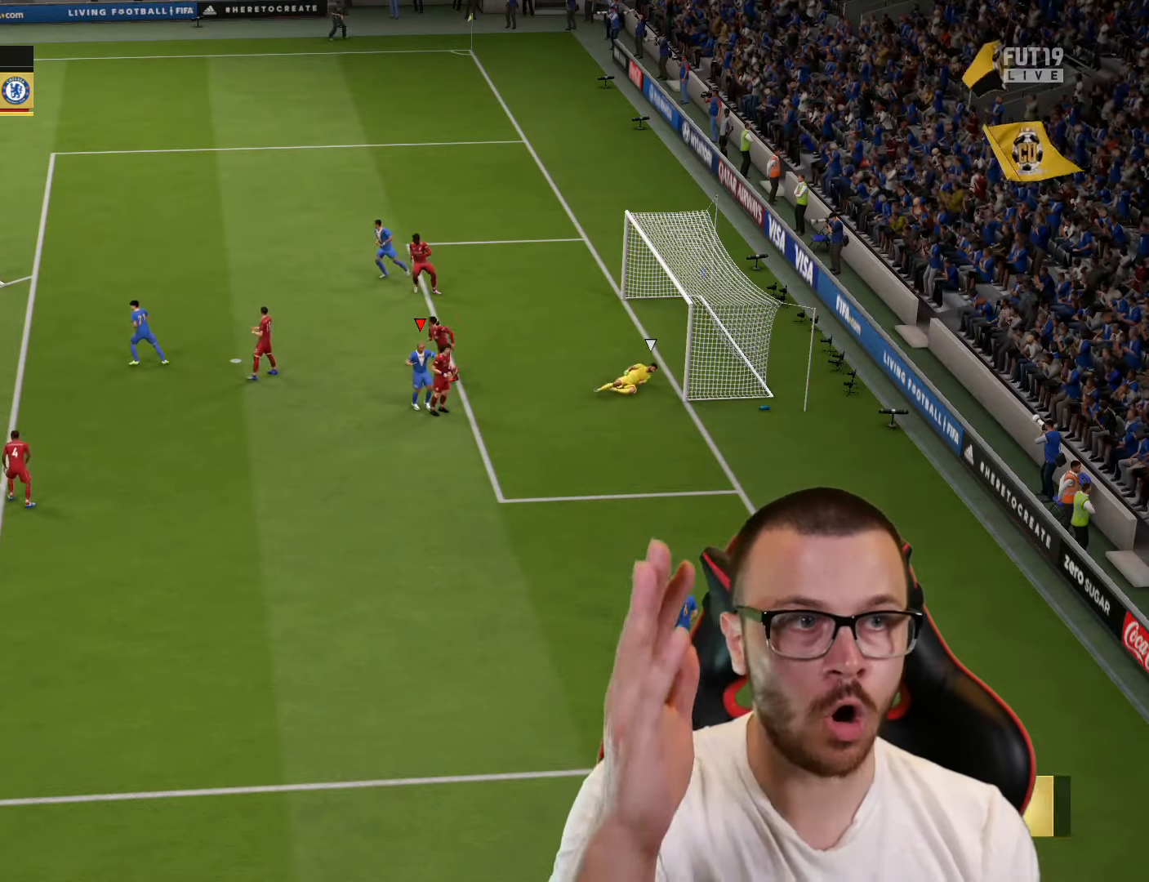
{"buttons": [], "left_stick": "right", "right_stick": "center", "events": [[350, "left_stick", "right"]]}
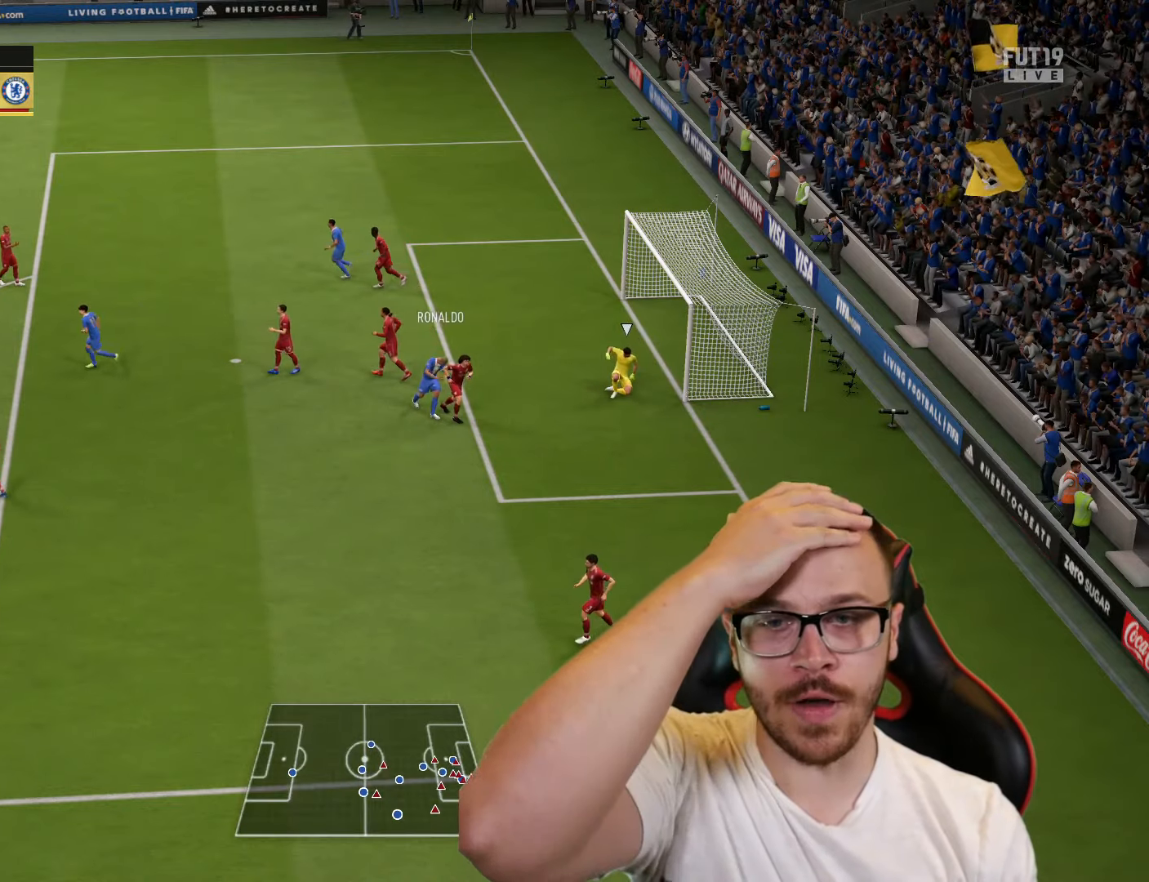
{"buttons": [], "left_stick": "right", "right_stick": "center", "events": []}